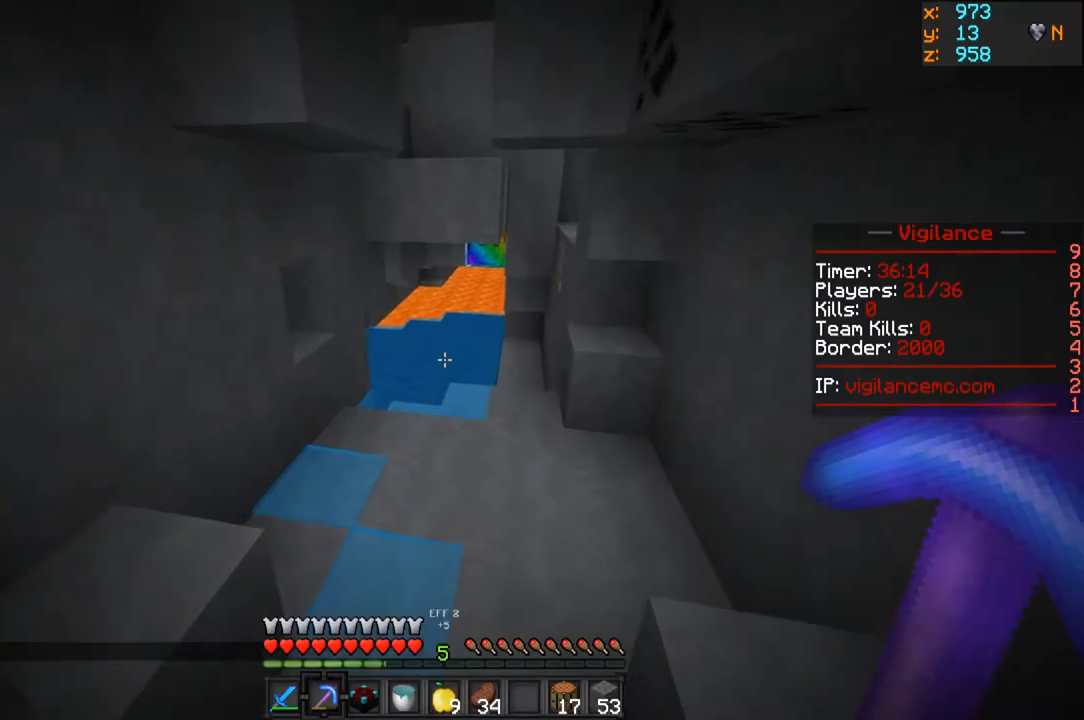
Gameplay with keyboard and mouse; each line is a JSON object with the keys and mouse buttons held at the frame after it. "events" lists presses ("down") and releases ("up") of "a", "d", "s", "w", "mouse_left" and "mouse_right" between this image and that frame as [ms after this image, input, new state], when the widget could be followed in between. "mouse_left", "mouse_right" = the "left", "right" buttons of the "mouse" list. No other keys are recorded. Fast repeated clicks can show as one long hold. Mouse movement is not recorded.
{"keys": ["w"], "mouse": [], "events": []}
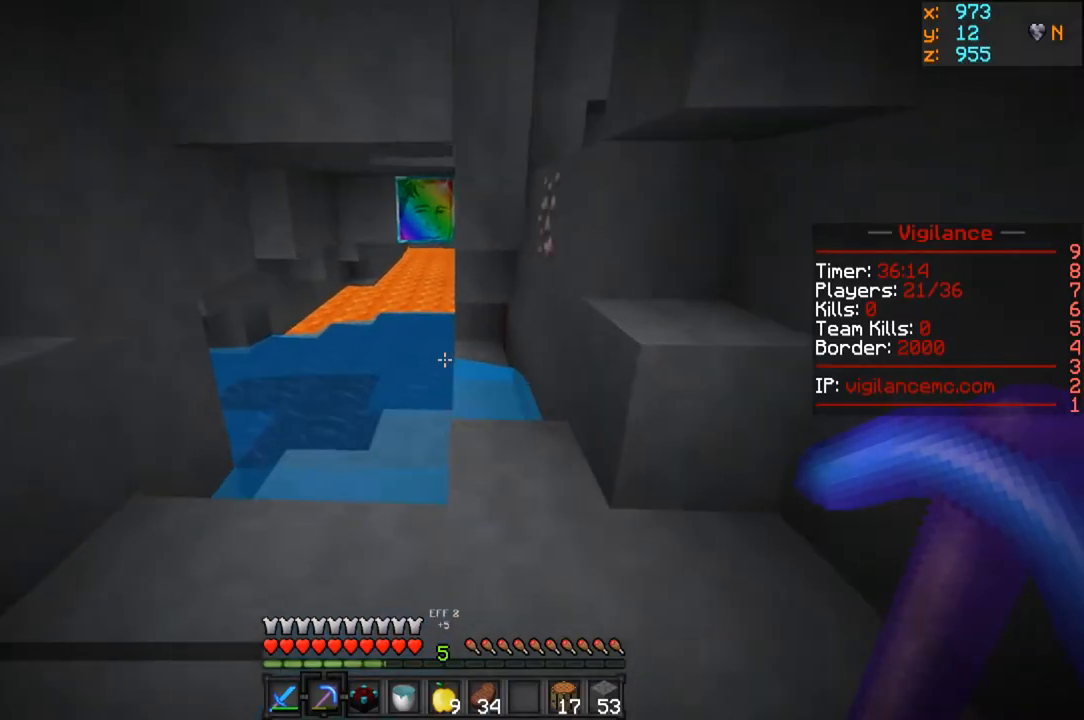
{"keys": ["a", "w"], "mouse": [], "events": [[483, "a", "down"]]}
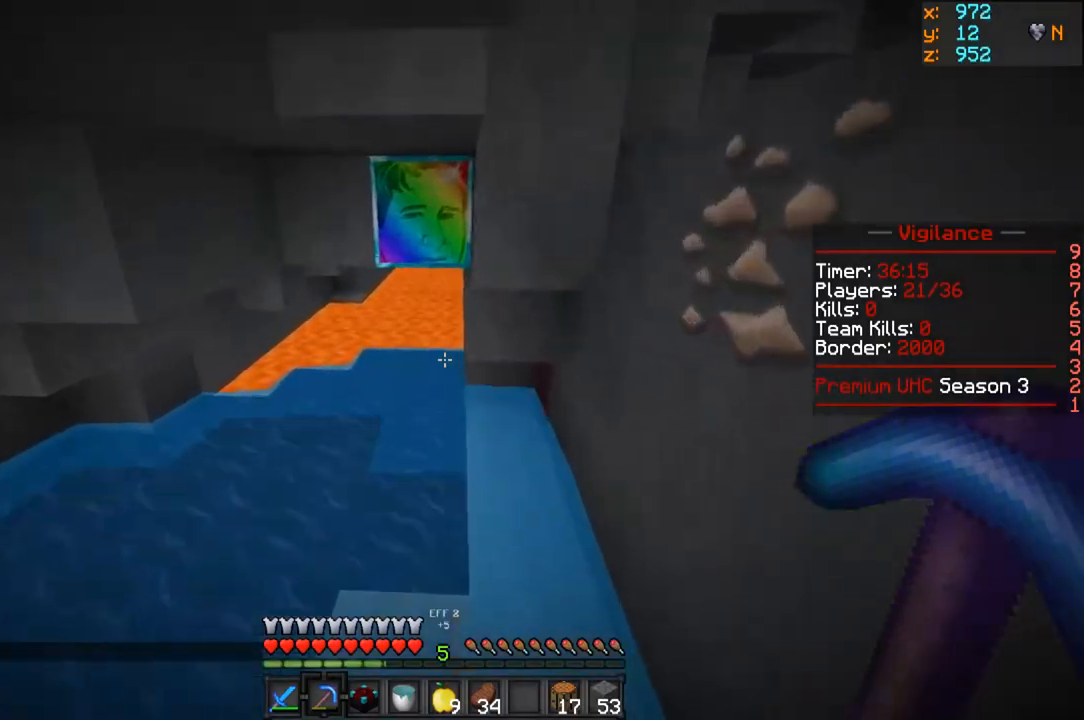
{"keys": ["w"], "mouse": ["right"], "events": [[417, "a", "up"], [483, "mouse_right", "down"]]}
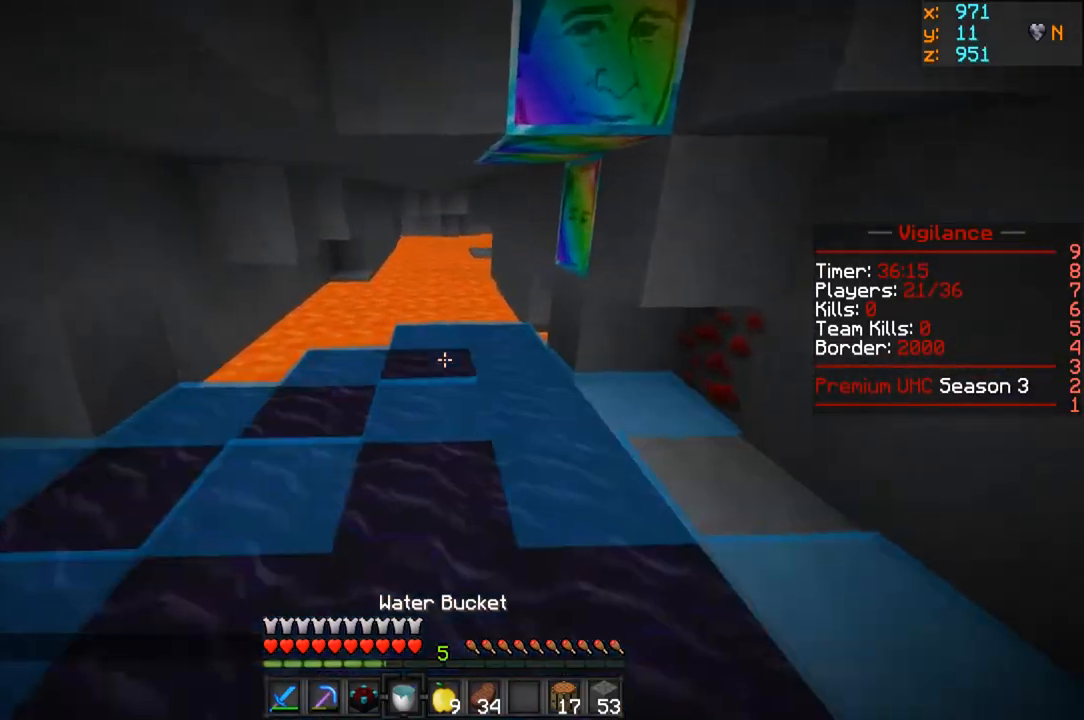
{"keys": [], "mouse": [], "events": [[217, "mouse_right", "up"], [267, "w", "up"]]}
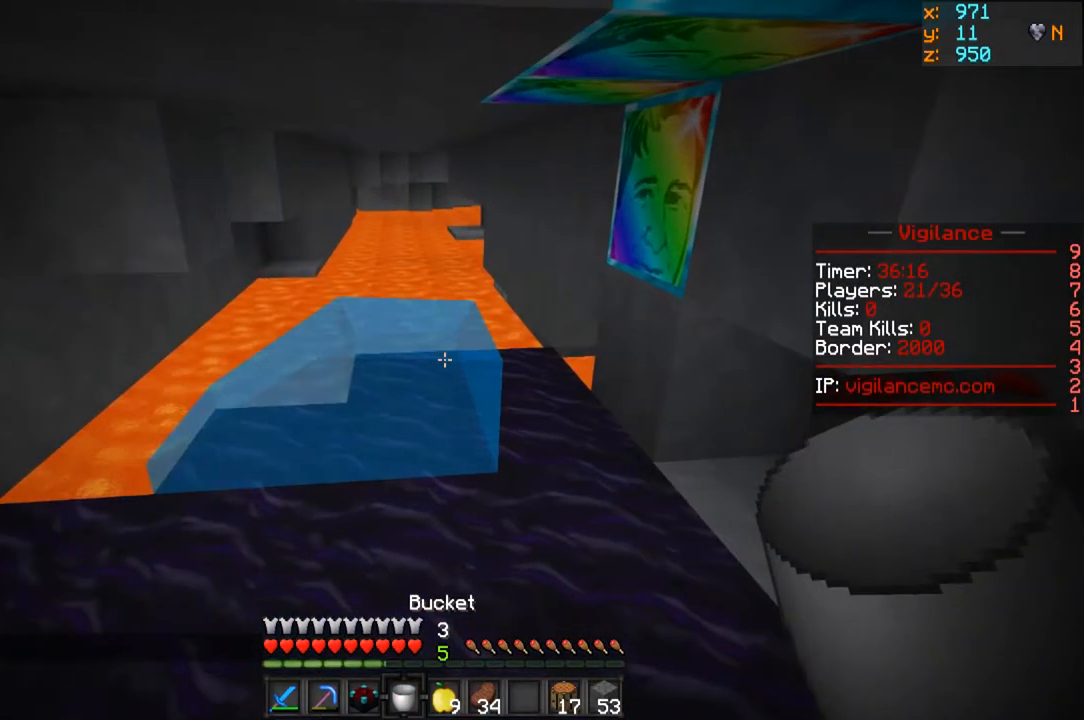
{"keys": [], "mouse": ["left"], "events": [[150, "mouse_right", "down"], [300, "mouse_right", "up"], [450, "mouse_left", "down"]]}
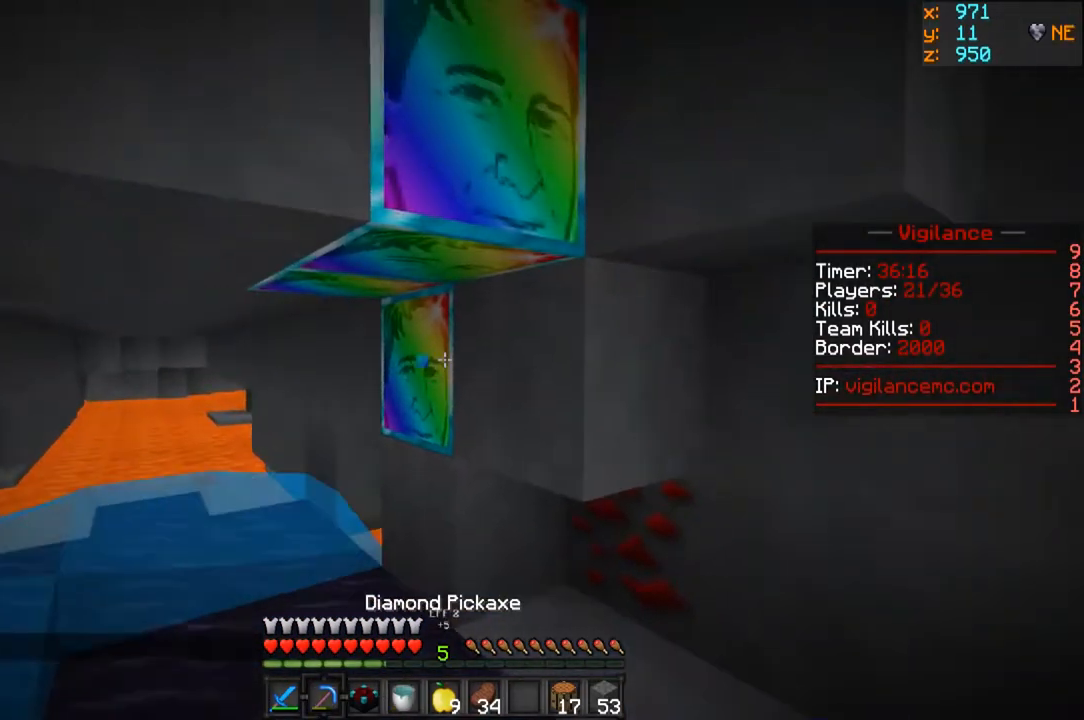
{"keys": [], "mouse": ["left"], "events": [[83, "w", "down"], [250, "a", "down"], [367, "a", "up"], [417, "w", "up"]]}
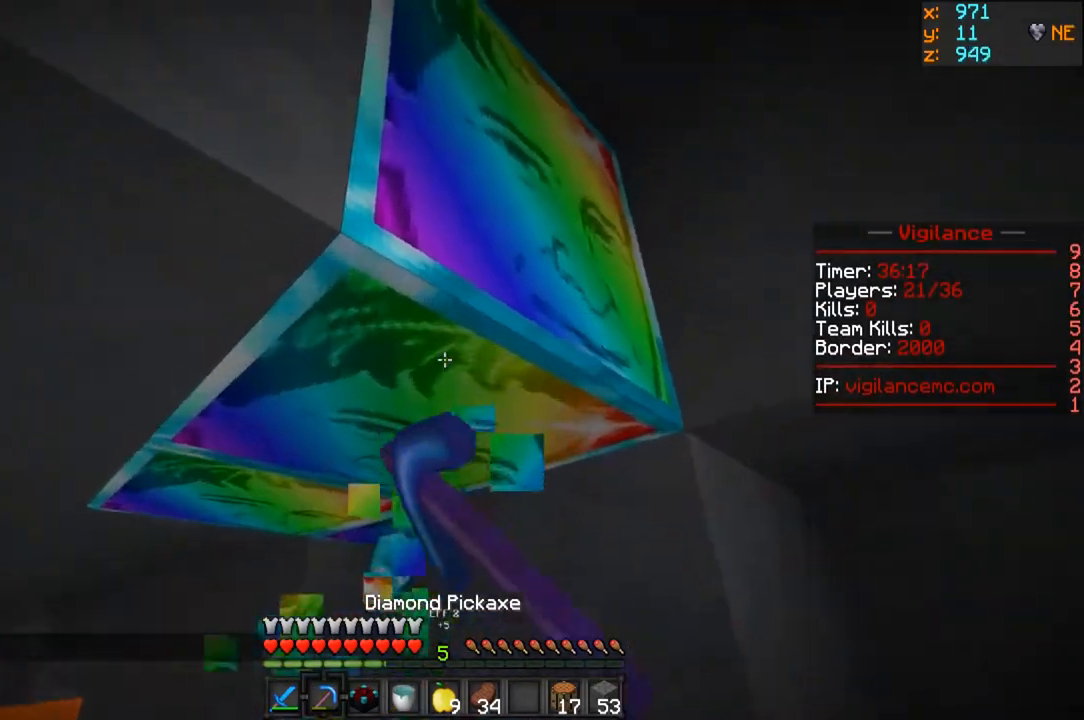
{"keys": ["a", "w"], "mouse": ["left"], "events": [[333, "w", "down"], [483, "a", "down"]]}
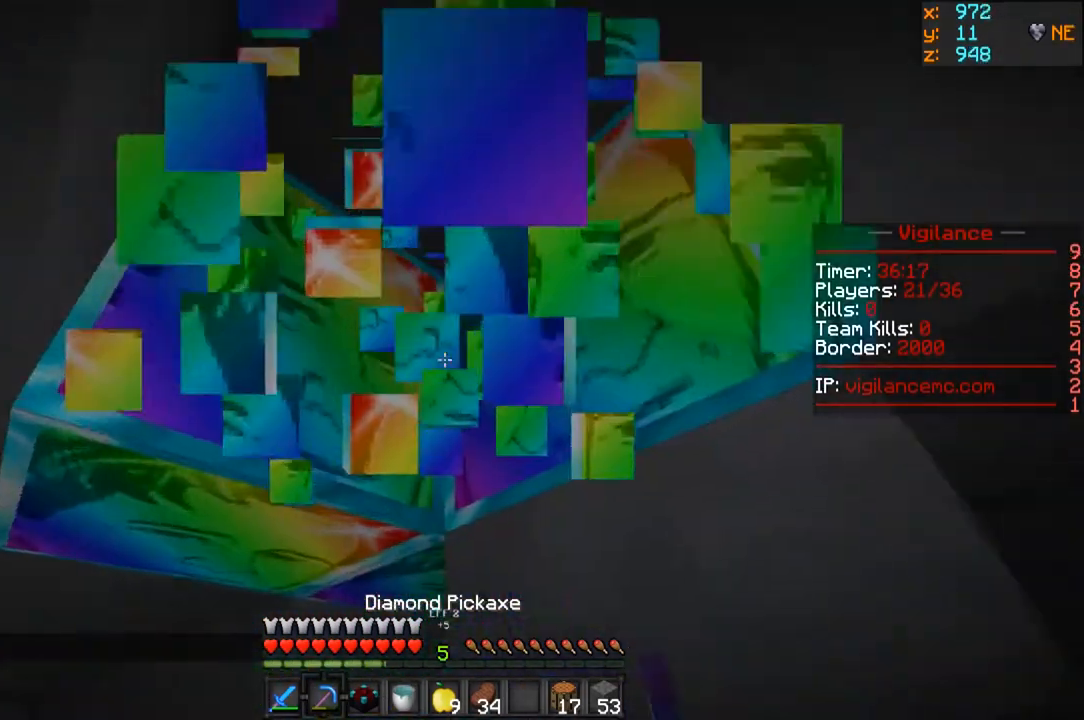
{"keys": [], "mouse": ["left"], "events": [[167, "a", "up"], [217, "w", "up"]]}
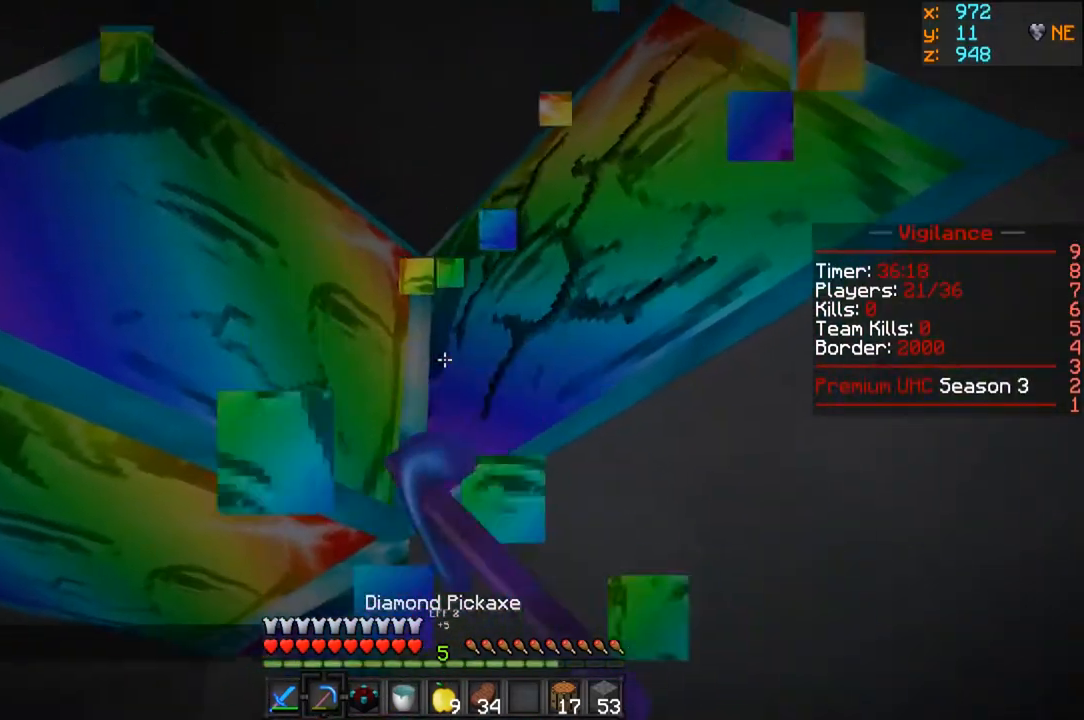
{"keys": [], "mouse": ["left"], "events": [[233, "a", "down"], [417, "a", "up"]]}
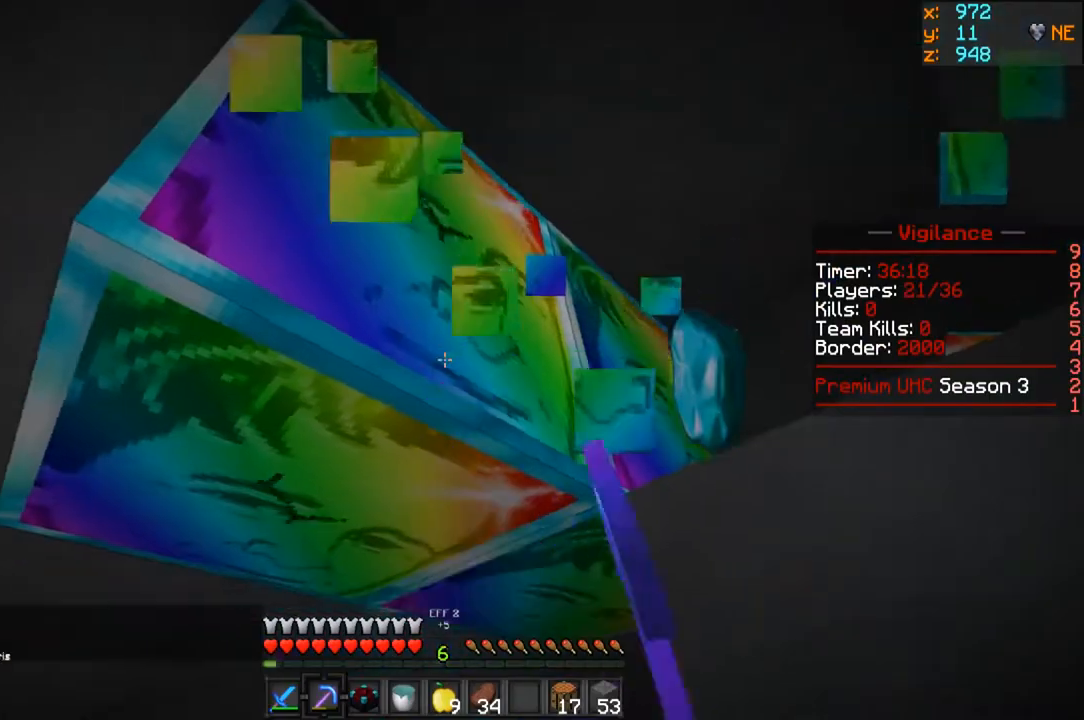
{"keys": ["w"], "mouse": ["left"], "events": [[283, "w", "down"]]}